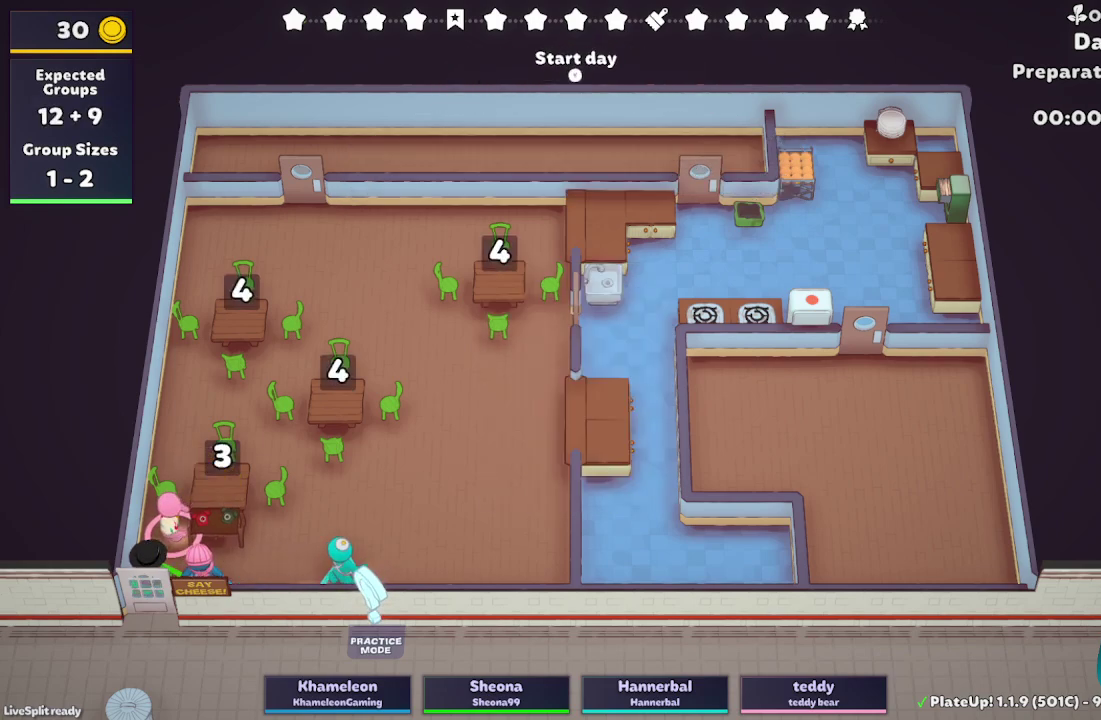
Gameplay with a controller (Xbox layout); each line is a JSON object with the inputs held at the frame after it. "events" lists button and stick changes between this image and that frame as [ms after this image, input, new state], when the widget could be followed in between. Not read: L3 R3.
{"buttons": [], "left_stick": "up-left", "right_stick": "center", "events": [[167, "left_stick", "up-left"]]}
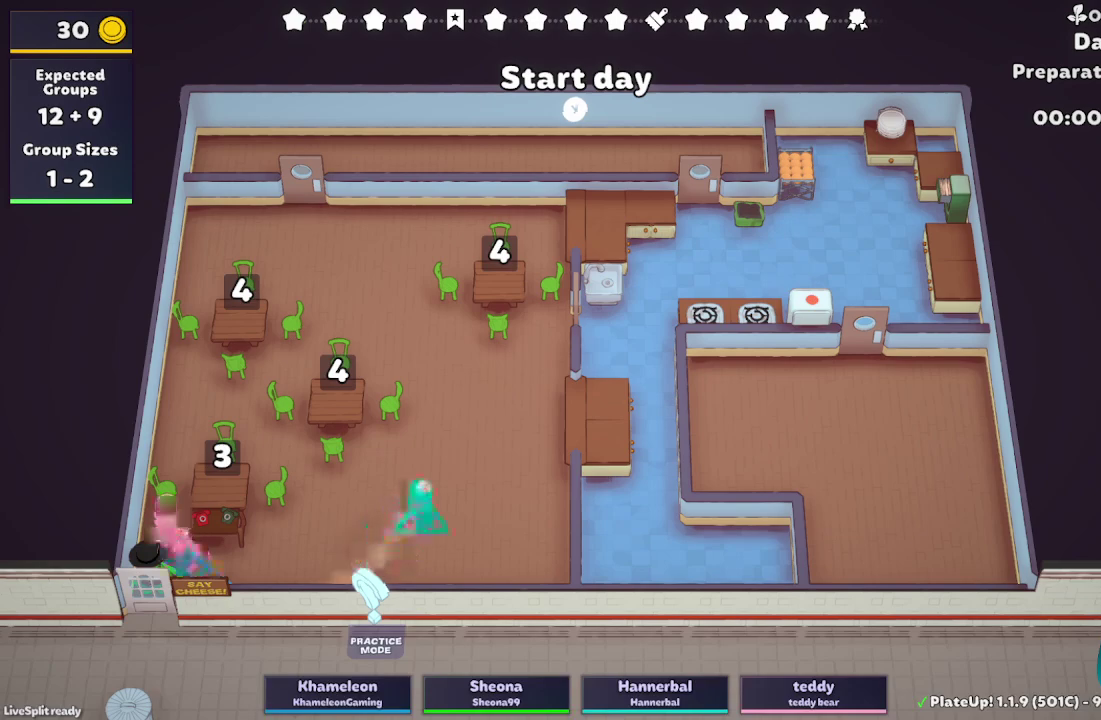
{"buttons": [], "left_stick": "up", "right_stick": "center", "events": [[400, "left_stick", "up"]]}
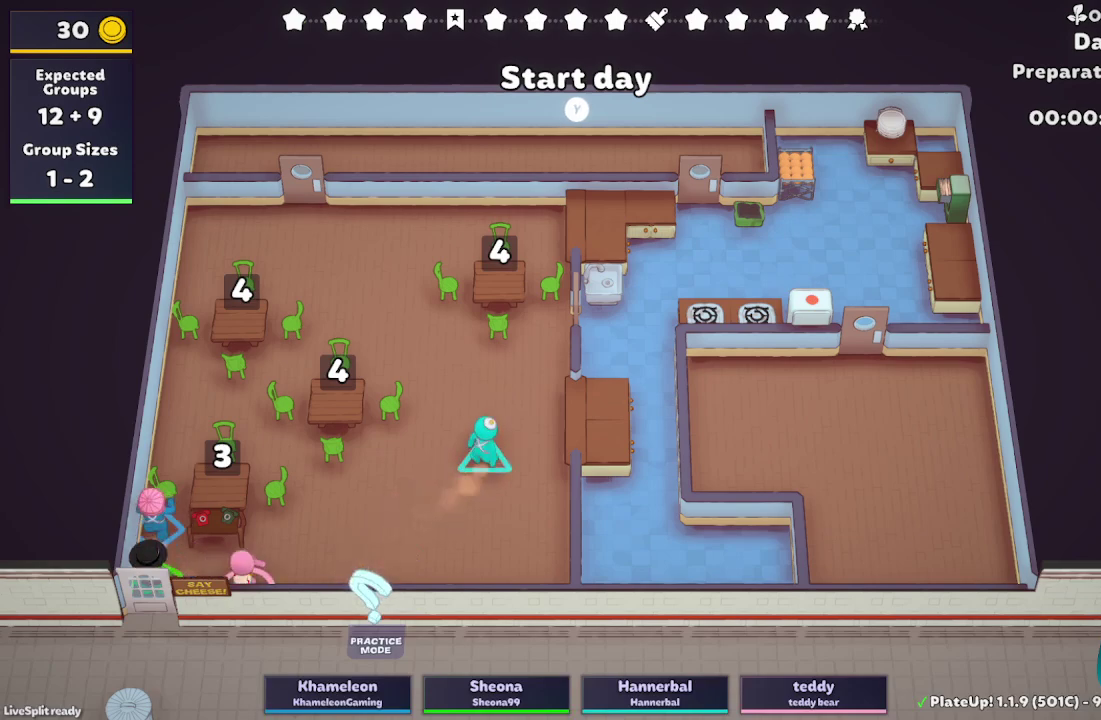
{"buttons": [], "left_stick": "up-right", "right_stick": "center", "events": [[317, "left_stick", "up-right"]]}
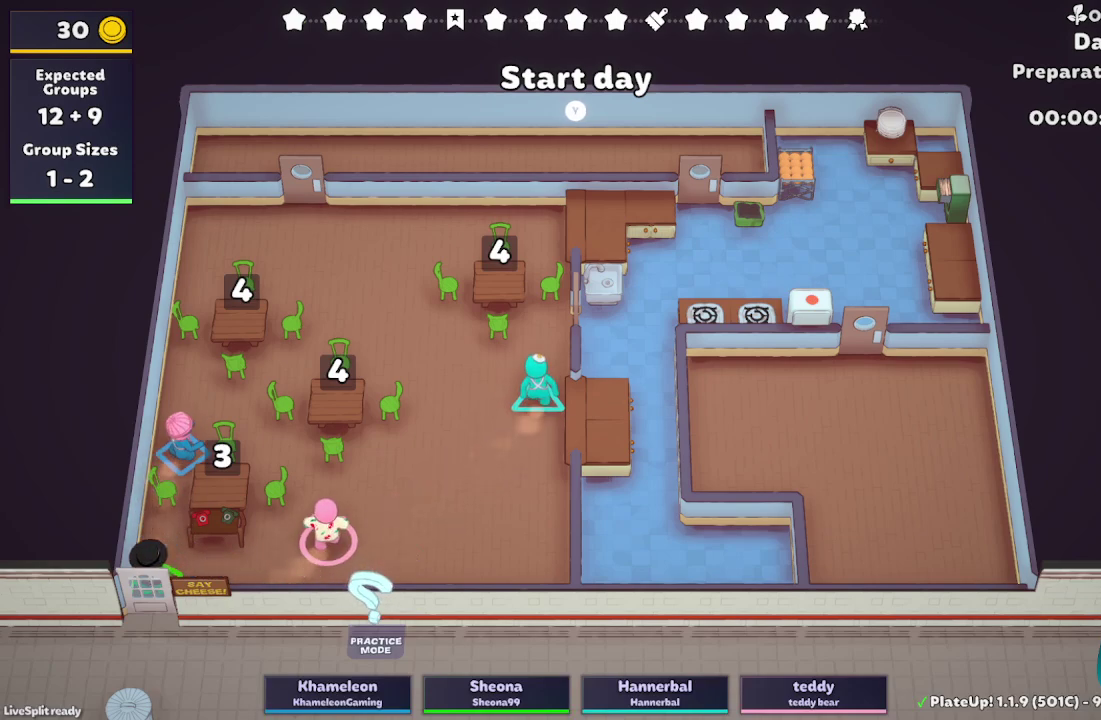
{"buttons": [], "left_stick": "up", "right_stick": "center"}
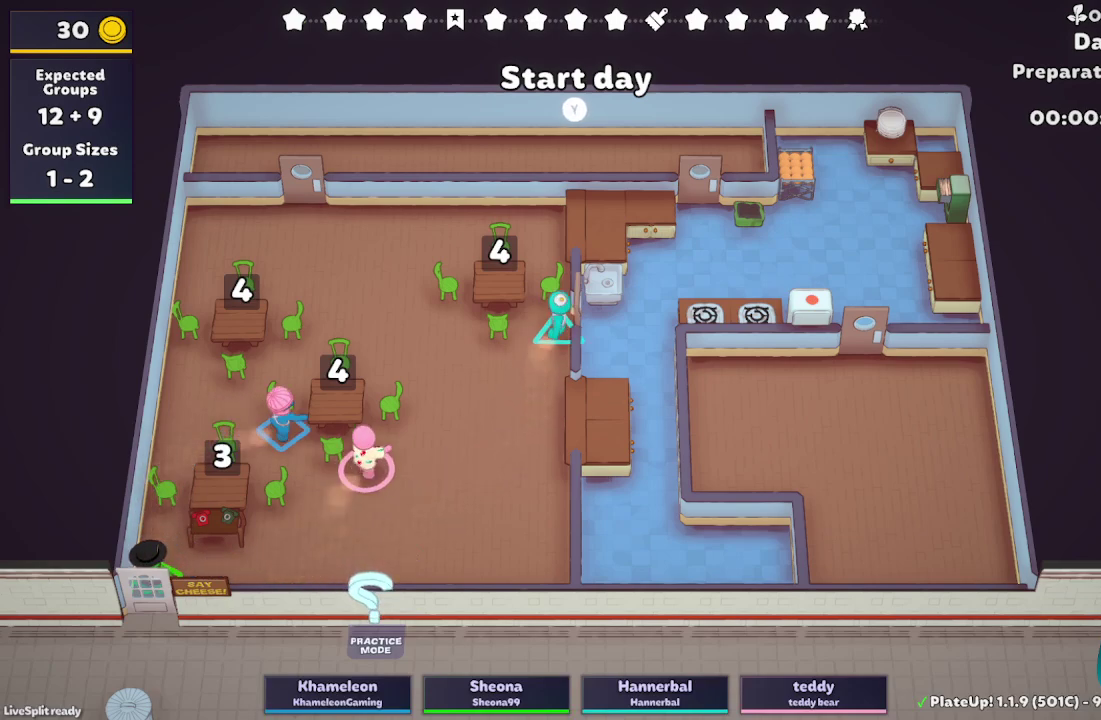
{"buttons": [], "left_stick": "down", "right_stick": "center"}
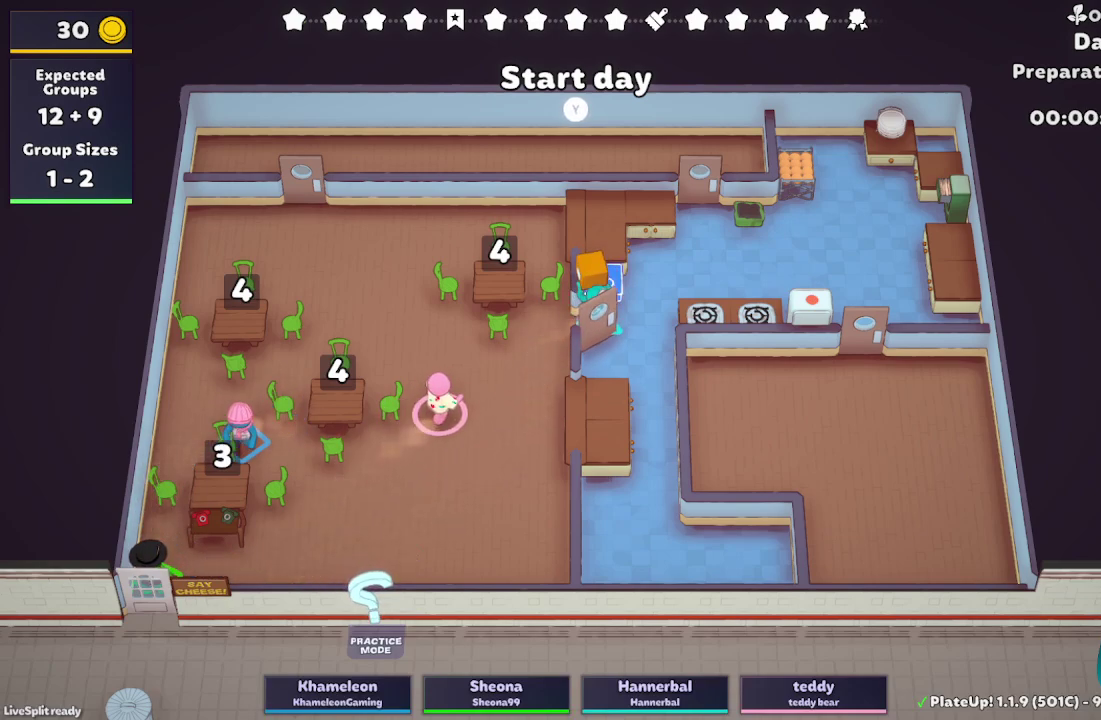
{"buttons": [], "left_stick": "down-right", "right_stick": "center", "events": [[117, "R1", "down"], [150, "A", "down"], [283, "A", "up"], [317, "R1", "up"], [333, "left_stick", "down-right"]]}
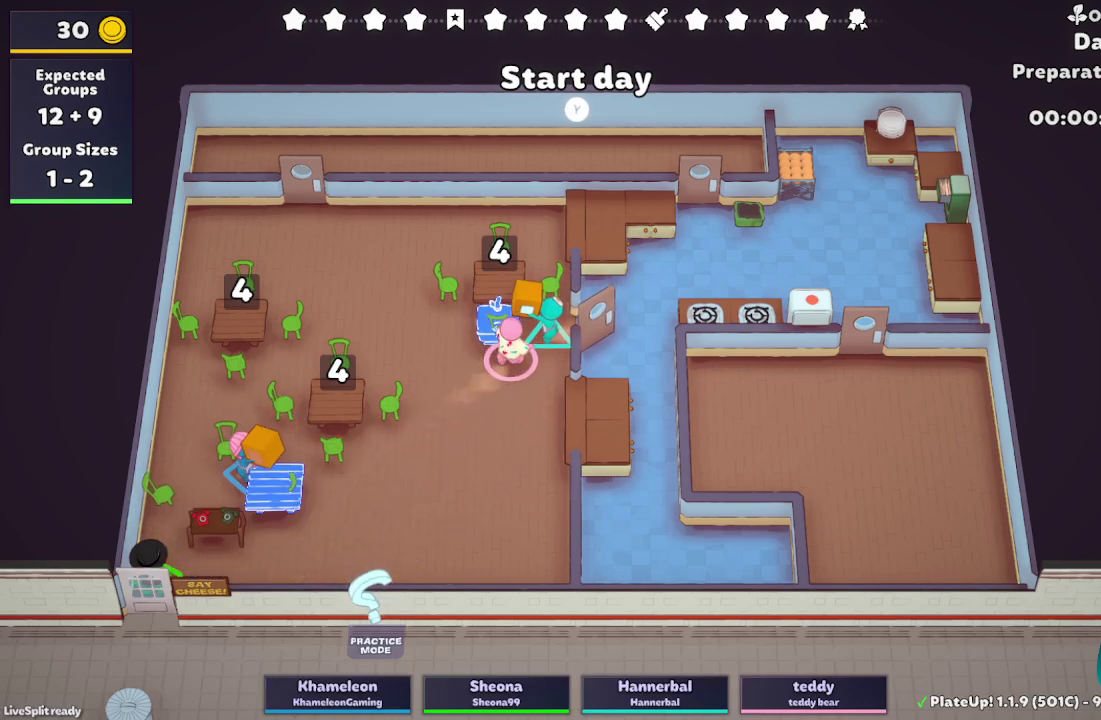
{"buttons": ["R1"], "left_stick": "down-left", "right_stick": "center", "events": [[67, "left_stick", "down"], [133, "left_stick", "down-left"], [300, "R1", "down"]]}
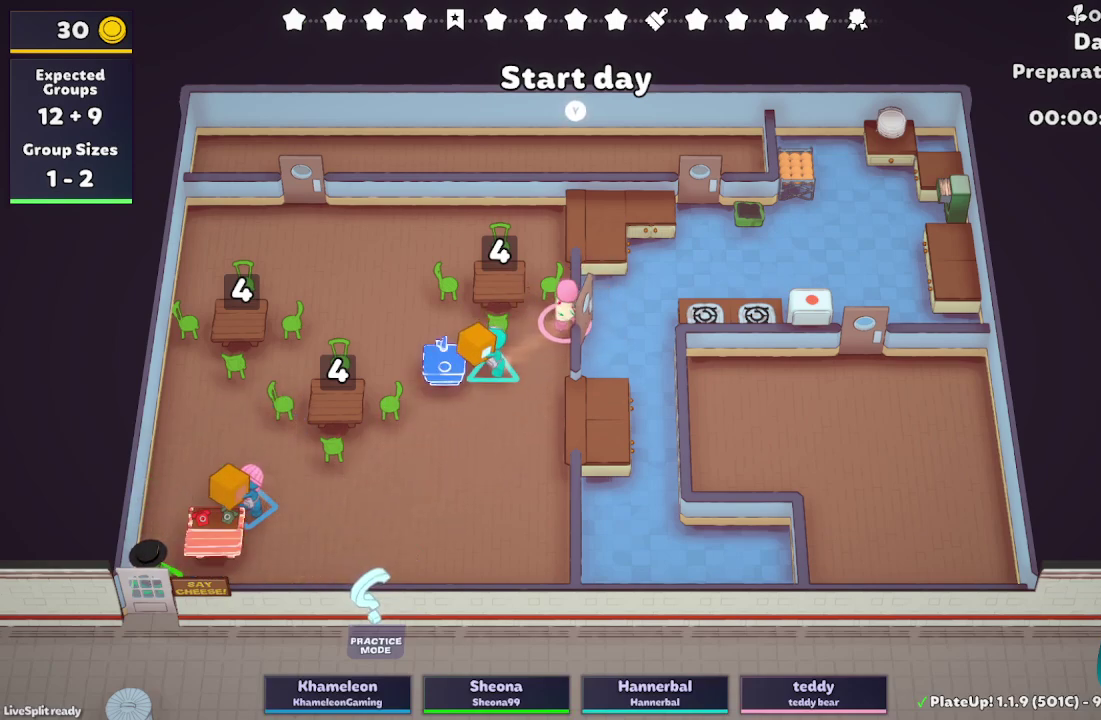
{"buttons": ["R1"], "left_stick": "up-right", "right_stick": "center", "events": [[33, "A", "down"], [67, "L2", "down"], [150, "A", "up"], [283, "left_stick", "down"], [300, "L2", "up"], [333, "left_stick", "down-right"], [433, "left_stick", "right"], [500, "left_stick", "up-right"]]}
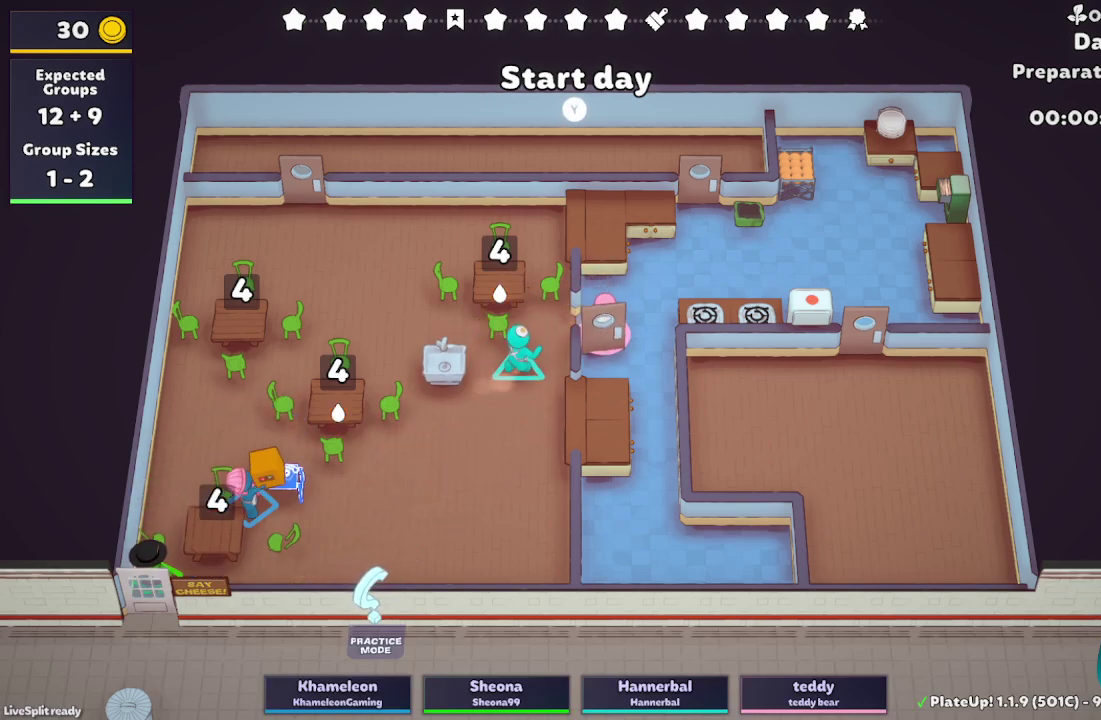
{"buttons": ["R1"], "left_stick": "down", "right_stick": "center", "events": [[50, "left_stick", "up"], [117, "left_stick", "up-left"], [250, "left_stick", "left"], [467, "left_stick", "down"]]}
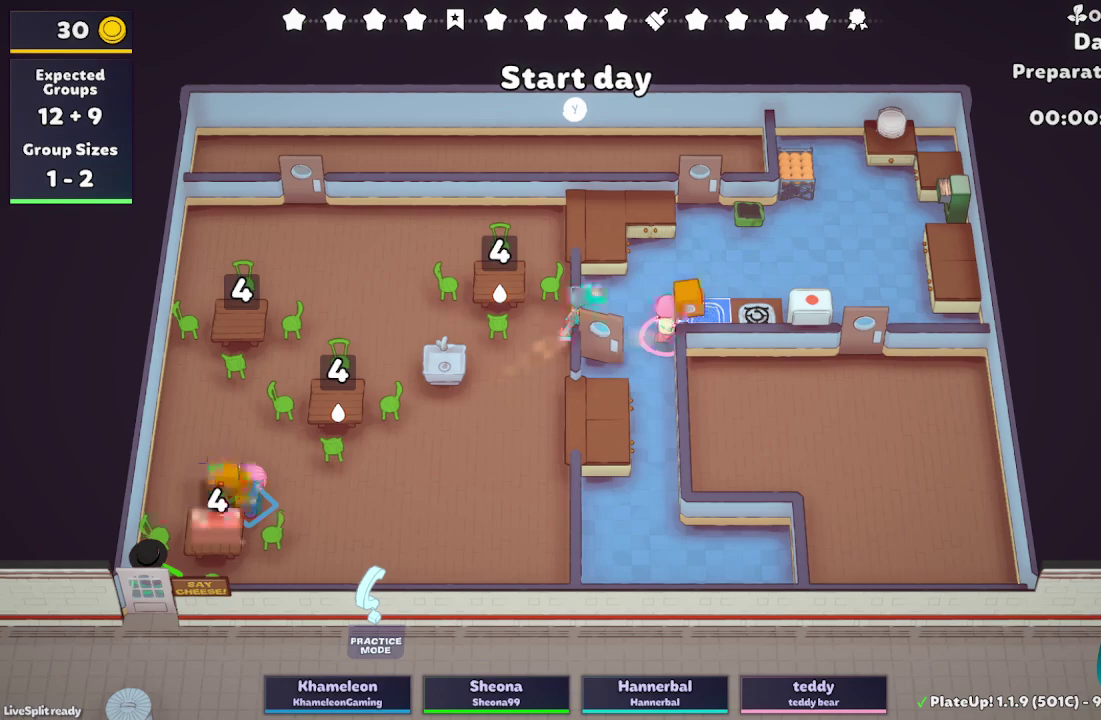
{"buttons": [], "left_stick": "up", "right_stick": "center", "events": [[117, "R1", "up"], [267, "left_stick", "up-right"], [350, "left_stick", "up"]]}
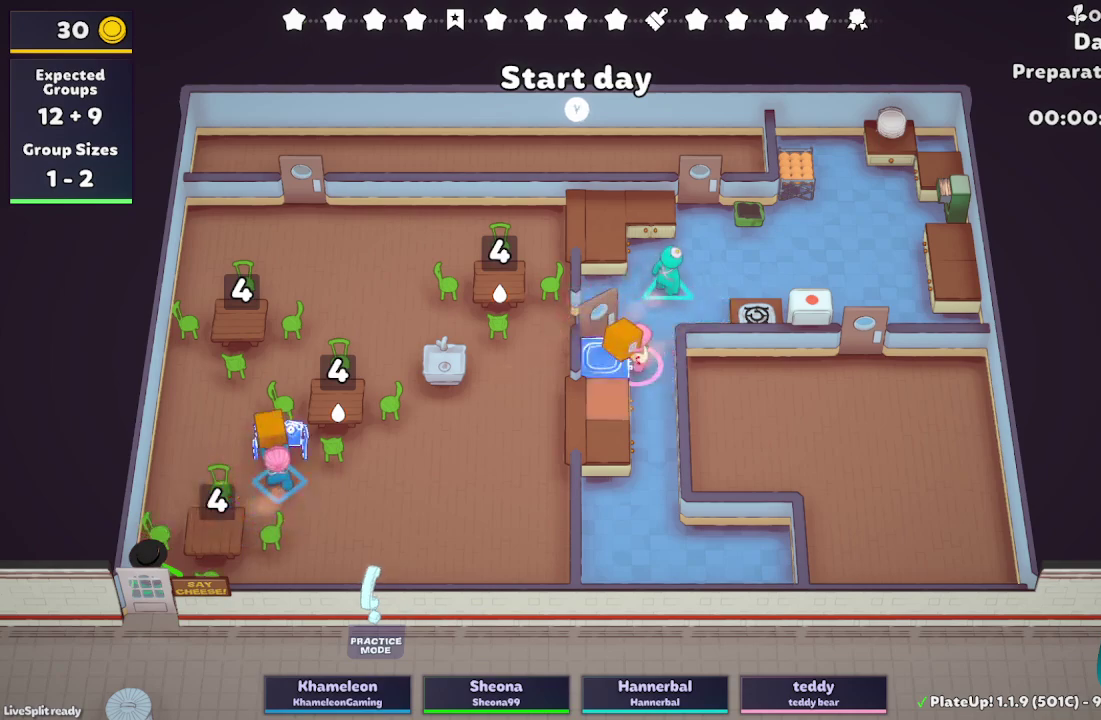
{"buttons": ["R1"], "left_stick": "up-left", "right_stick": "center", "events": [[233, "left_stick", "up-left"], [350, "R1", "down"]]}
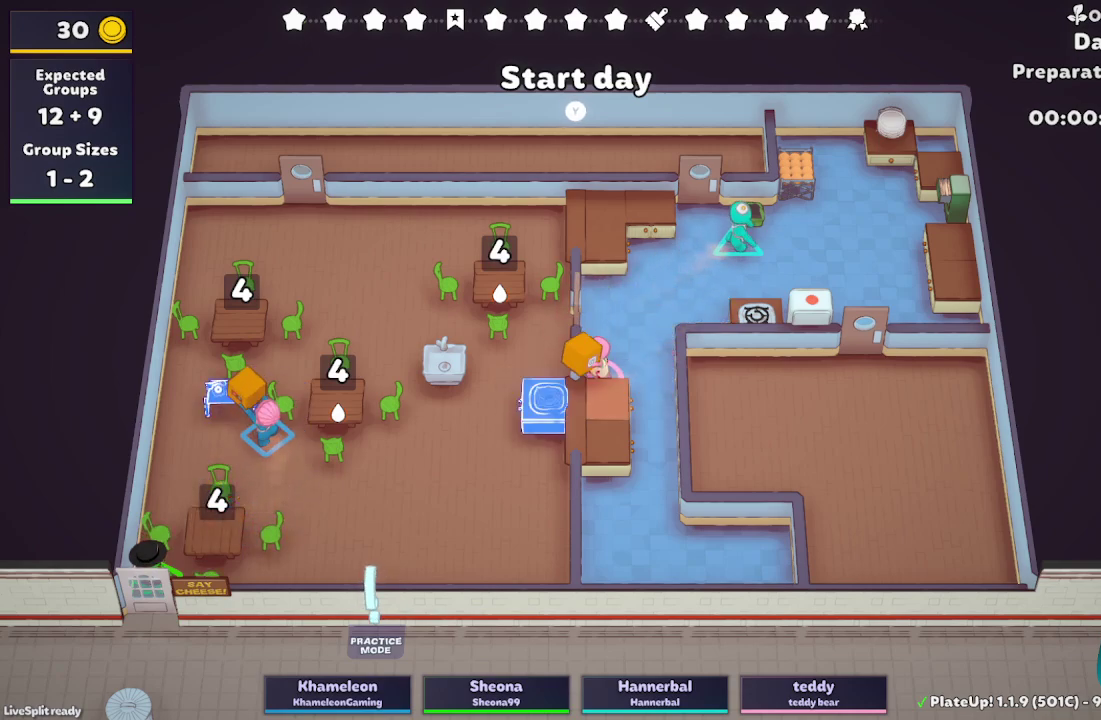
{"buttons": [], "left_stick": "up-right", "right_stick": "center", "events": [[117, "A", "down"], [267, "A", "up"], [300, "left_stick", "up-right"], [333, "R1", "up"]]}
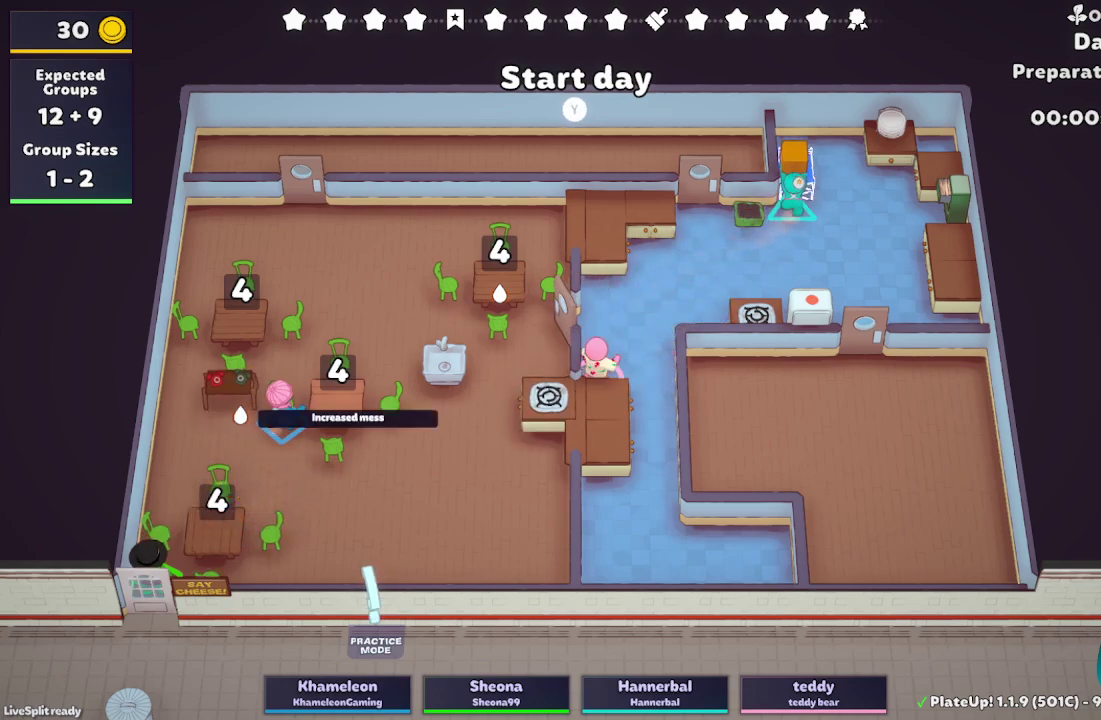
{"buttons": ["R1"], "left_stick": "down-left", "right_stick": "center", "events": [[33, "R1", "down"], [50, "A", "down"], [117, "left_stick", "right"], [167, "A", "up"], [200, "R1", "up"], [250, "left_stick", "down"], [367, "left_stick", "down-left"], [500, "R1", "down"]]}
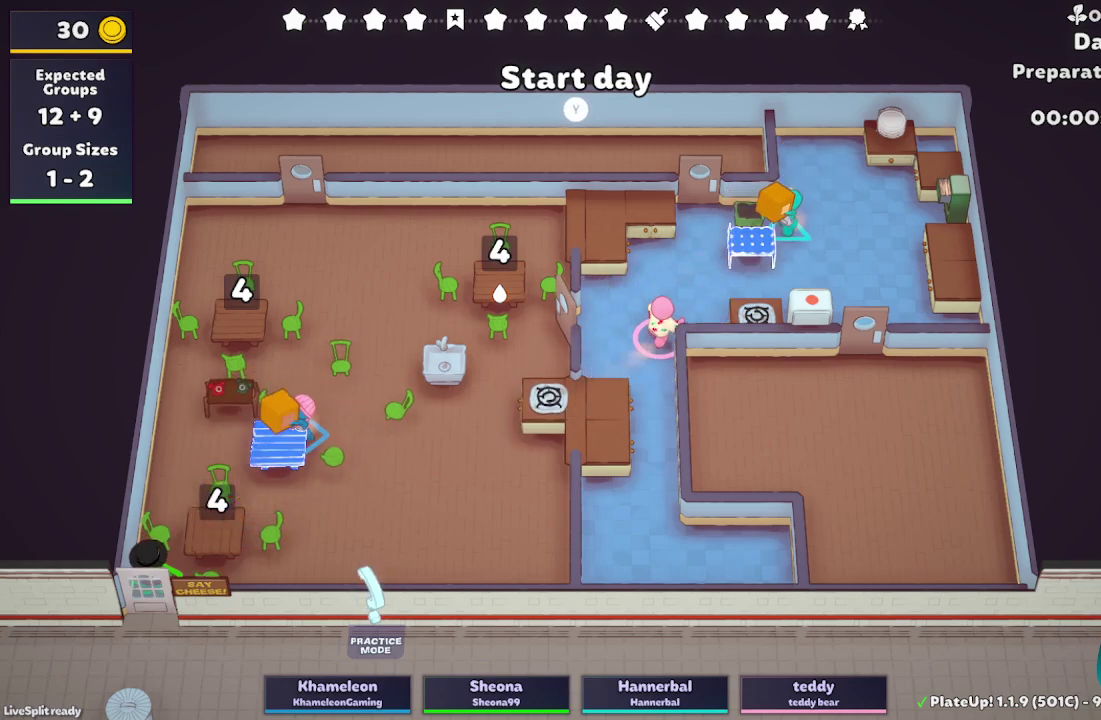
{"buttons": ["R1"], "left_stick": "left", "right_stick": "center", "events": [[67, "left_stick", "left"], [267, "A", "down"], [450, "A", "up"]]}
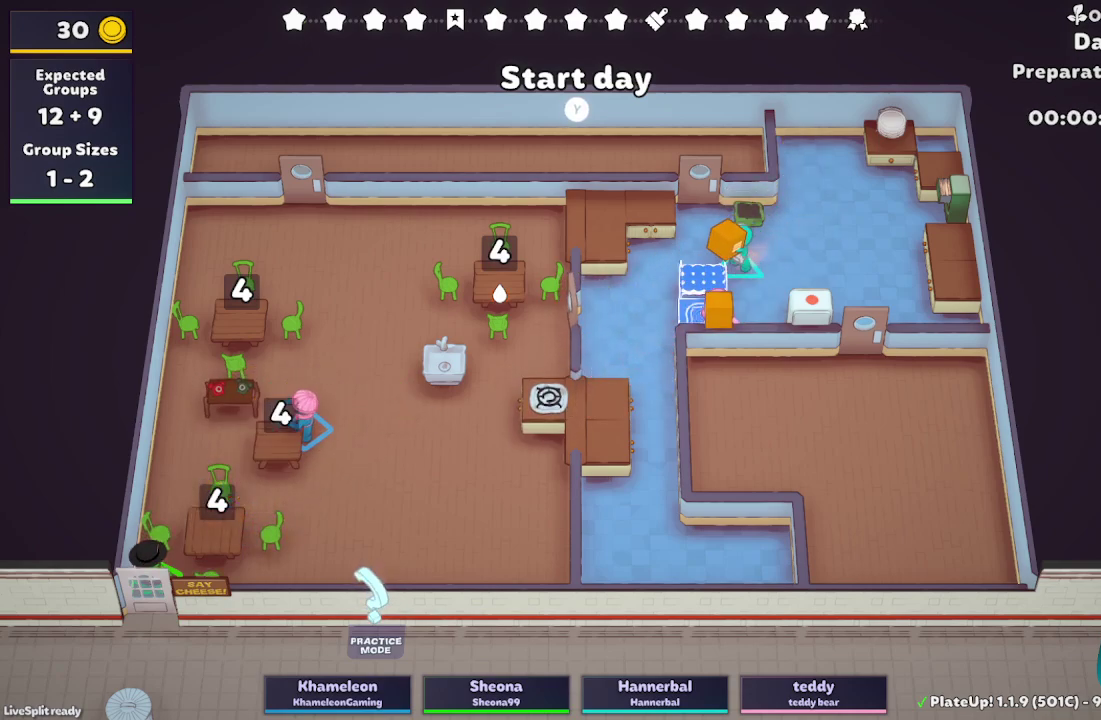
{"buttons": [], "left_stick": "down-left", "right_stick": "center", "events": [[200, "A", "down"], [333, "A", "up"], [400, "left_stick", "down-left"], [450, "R1", "up"]]}
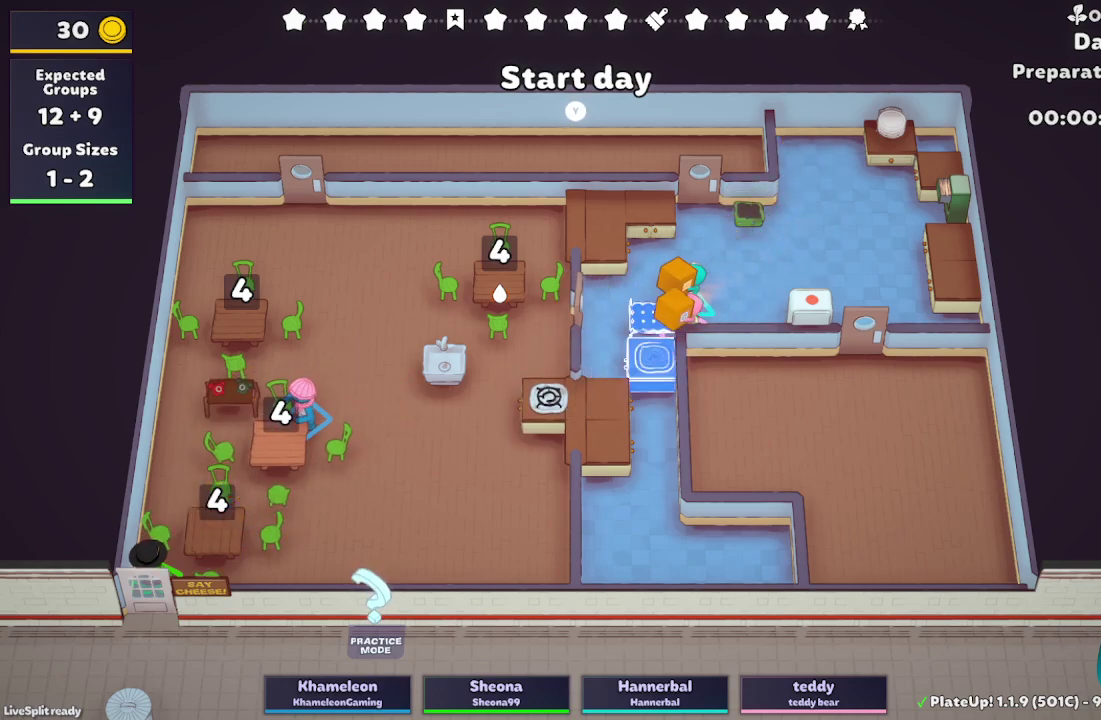
{"buttons": ["R1"], "left_stick": "down", "right_stick": "center", "events": [[167, "R1", "down"], [333, "A", "down"], [400, "left_stick", "down"], [467, "A", "up"]]}
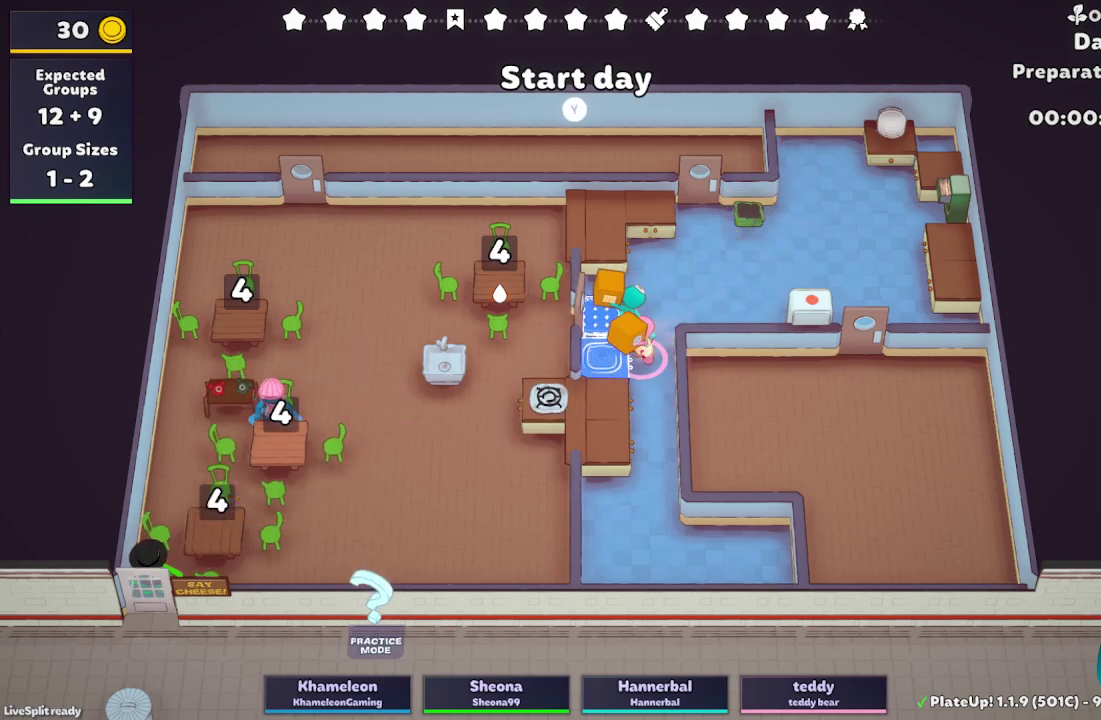
{"buttons": ["R1"], "left_stick": "down-left", "right_stick": "center", "events": [[283, "A", "down"], [450, "A", "up"], [450, "left_stick", "down-left"]]}
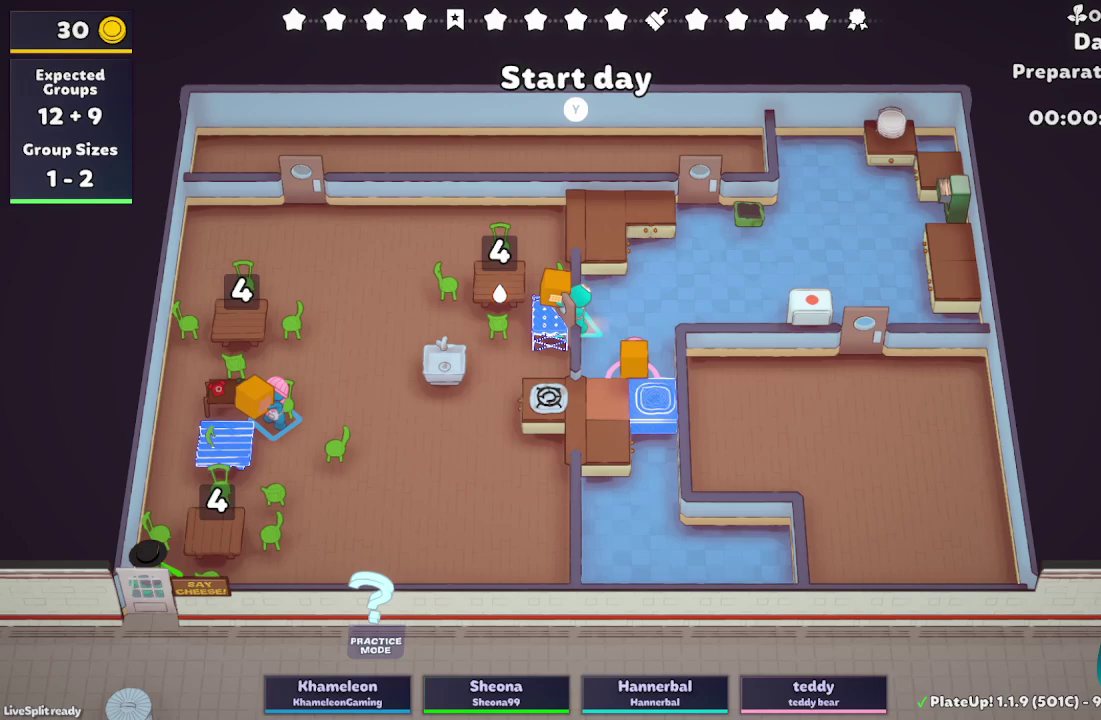
{"buttons": ["R1"], "left_stick": "down-left", "right_stick": "center", "events": [[150, "A", "down"], [283, "A", "up"]]}
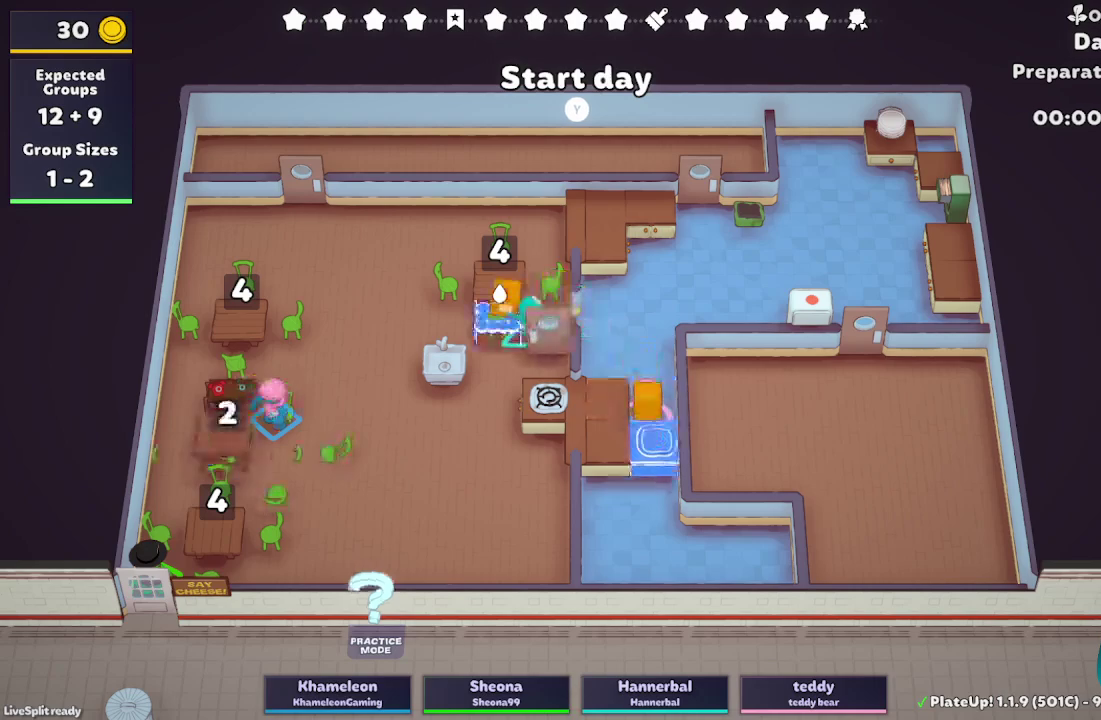
{"buttons": [], "left_stick": "down", "right_stick": "center", "events": [[17, "L2", "down"], [250, "L2", "up"], [333, "left_stick", "down"], [350, "R1", "up"]]}
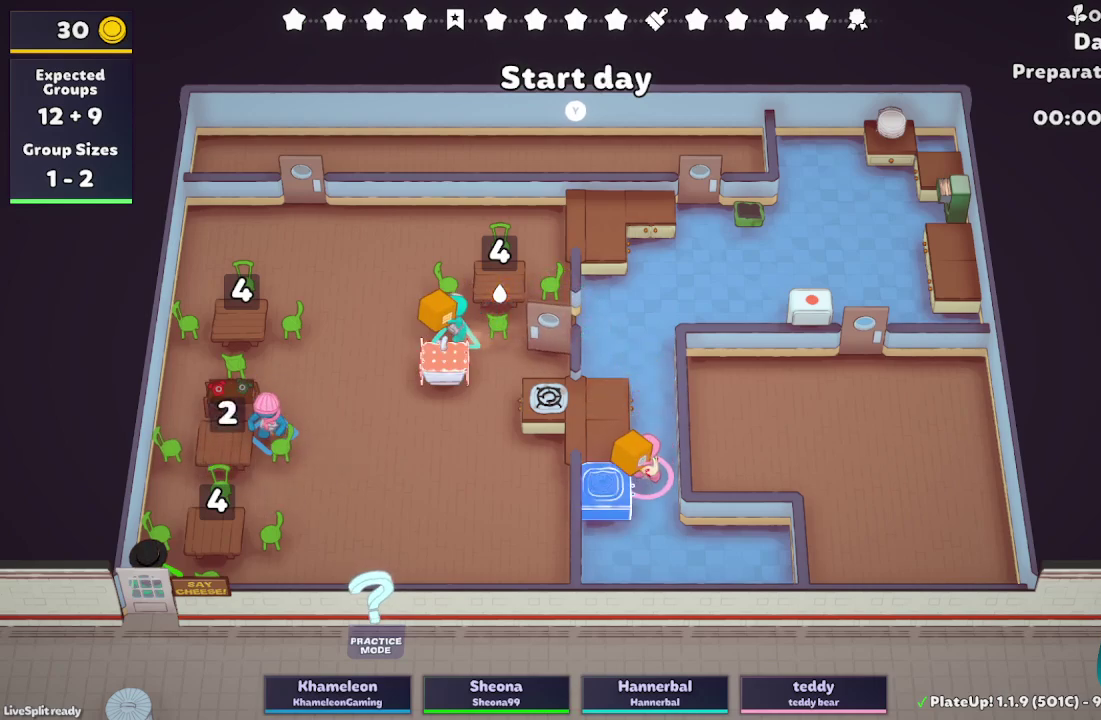
{"buttons": ["A", "R1"], "left_stick": "down-left", "right_stick": "center", "events": [[50, "left_stick", "down-left"], [300, "R1", "down"], [400, "A", "down"]]}
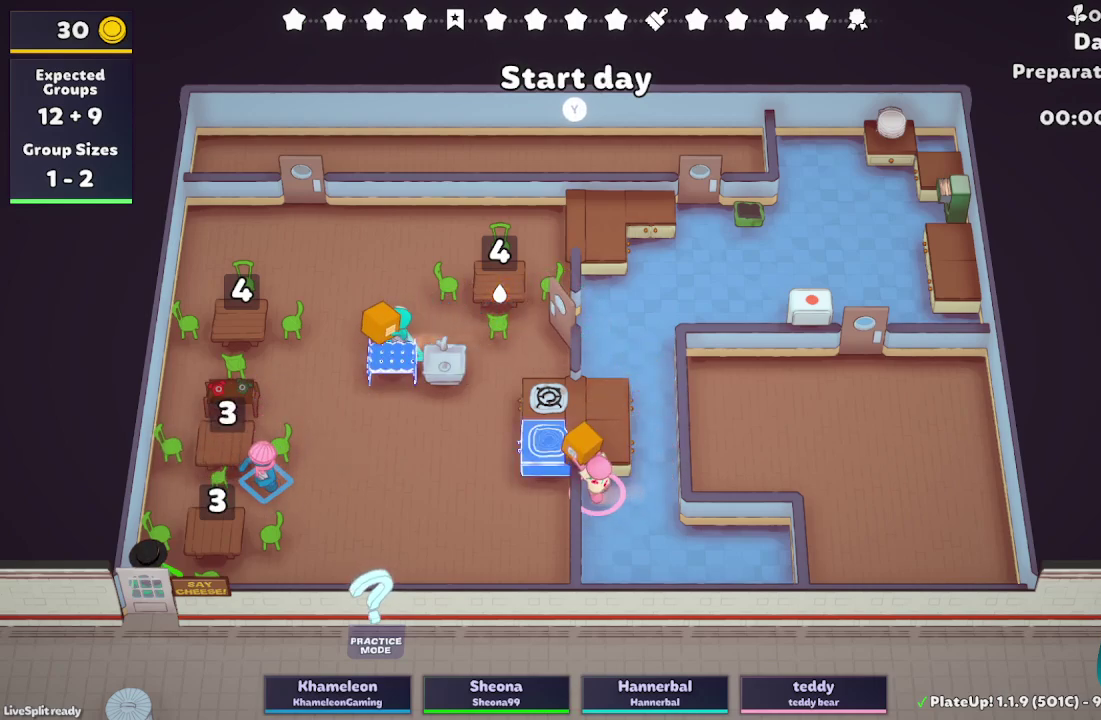
{"buttons": [], "left_stick": "up", "right_stick": "center", "events": [[50, "A", "up"], [50, "left_stick", "down-right"], [167, "left_stick", "right"], [233, "R1", "up"], [267, "left_stick", "up-right"], [317, "left_stick", "up"]]}
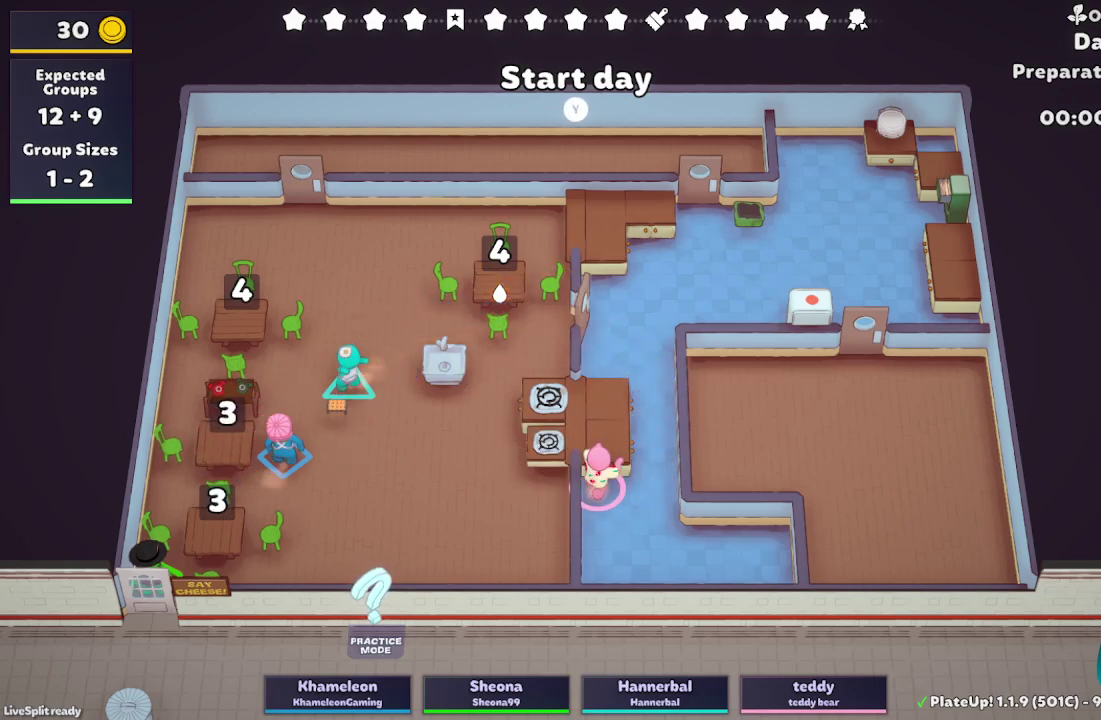
{"buttons": [], "left_stick": "up", "right_stick": "center", "events": []}
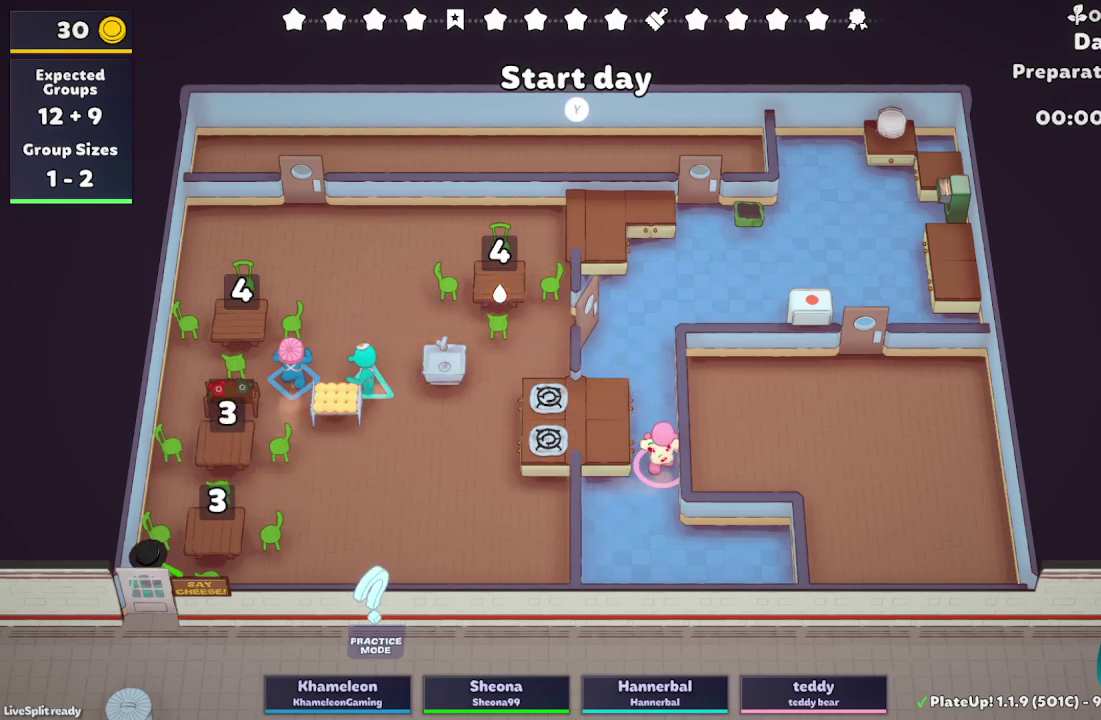
{"buttons": ["R1"], "left_stick": "down-left", "right_stick": "center", "events": [[83, "left_stick", "up-left"], [233, "R1", "down"], [317, "A", "down"], [383, "left_stick", "left"], [450, "A", "up"], [450, "left_stick", "down-left"]]}
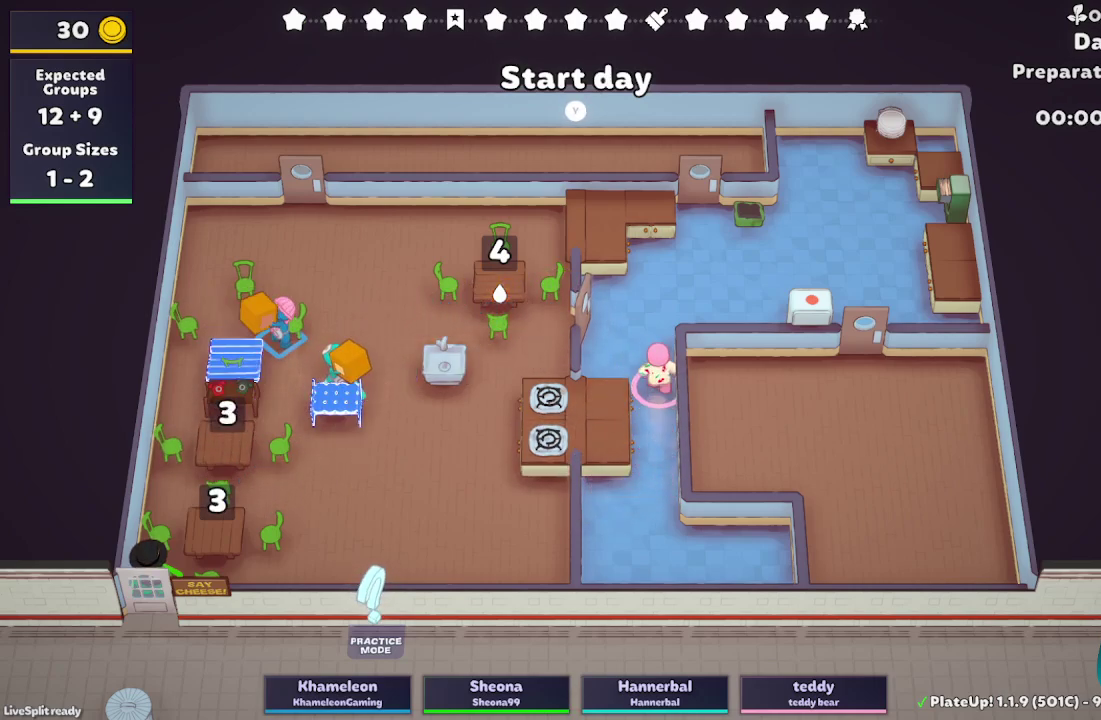
{"buttons": ["R1"], "left_stick": "down-left", "right_stick": "center", "events": [[33, "left_stick", "down"], [167, "left_stick", "down-left"]]}
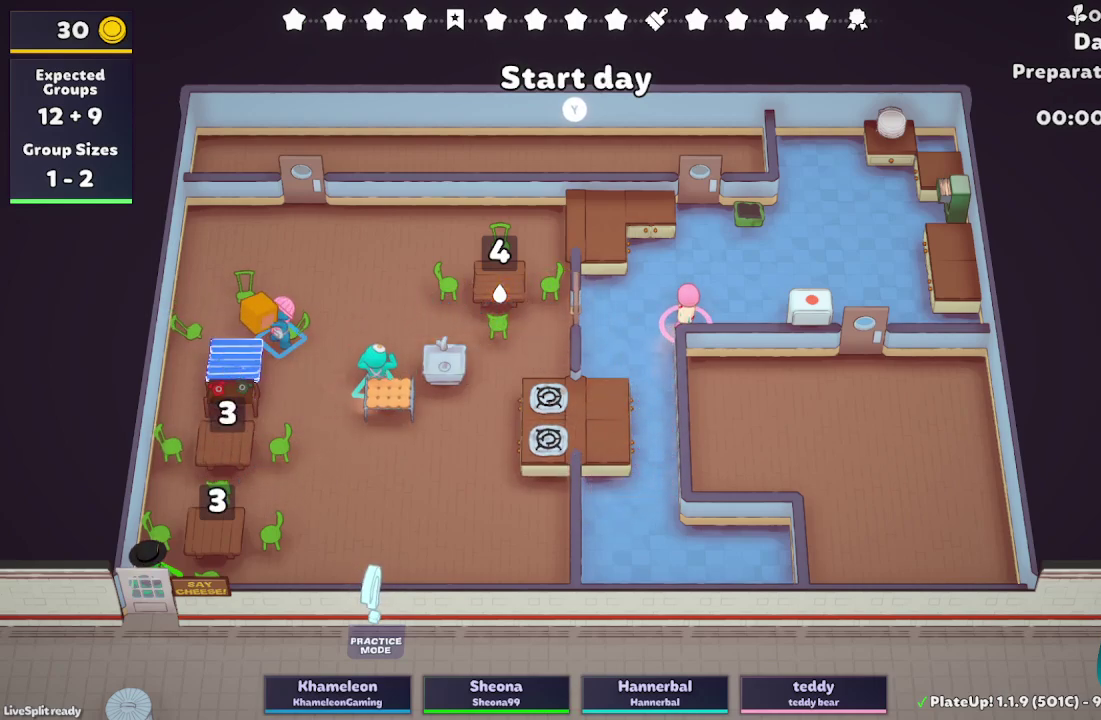
{"buttons": ["R1"], "left_stick": "down-left", "right_stick": "center", "events": [[17, "A", "down"], [150, "A", "up"], [350, "L2", "down"], [483, "L2", "up"]]}